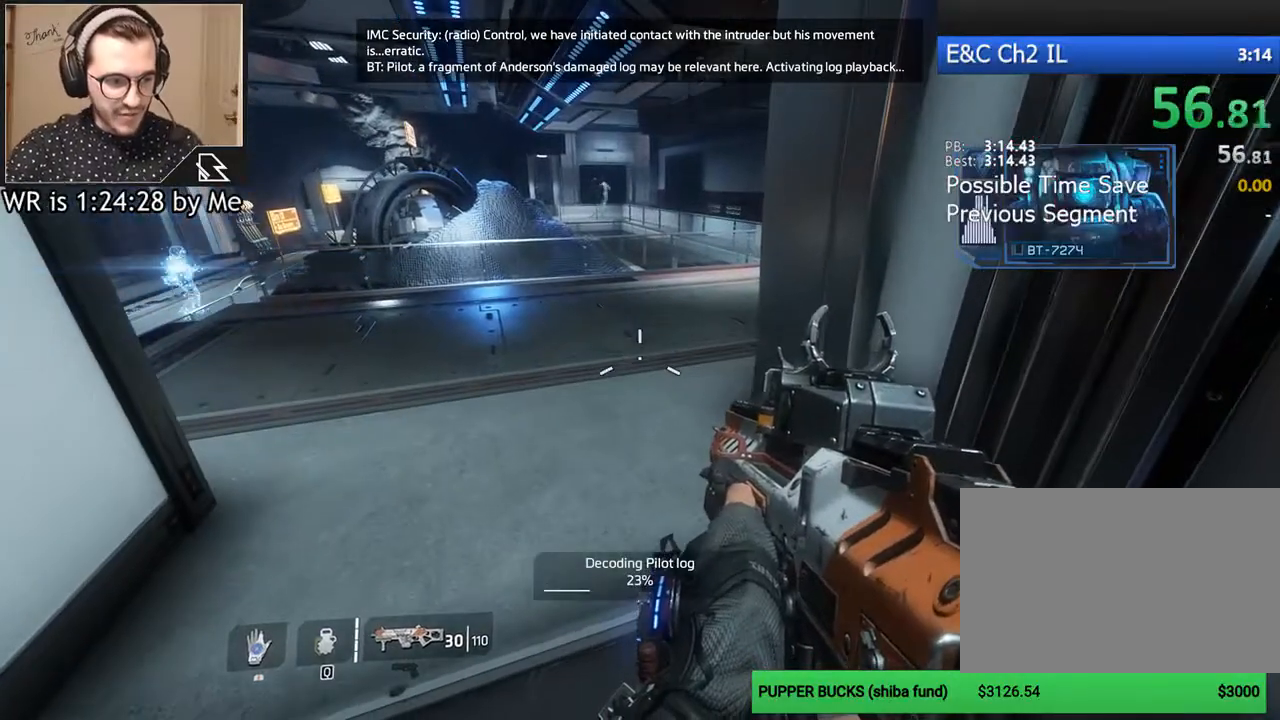
Gameplay with keyboard and mouse; each line is a JSON object with the keys and mouse buttons held at the frame after it. "events" lists presses ("down") and releases ("up") of "1", "2", "3", "4", "5", "a", "alt", "c", "ctrl", "d", "e", "f", "q", "r", "s", "shift", "space", "tab", "v", "w", "x", "z", "mouse_left", "mouse_middle", "mouse_right", "mouse_wheel_up" and "mouse_wheel_down" between this image and that frame as [ms after this image, input, new state], when the widget could be followed in between. "mouse_left", "mouse_middle", "mouse_right", "mouse_wheel_up", "mouse_wheel_down" = the "left", "middle", "right", "wheel_up", "wheel_down" buttons of the "mouse" list. No other keys are recorded. Not read: mouse_move.
{"keys": [], "mouse": [], "events": []}
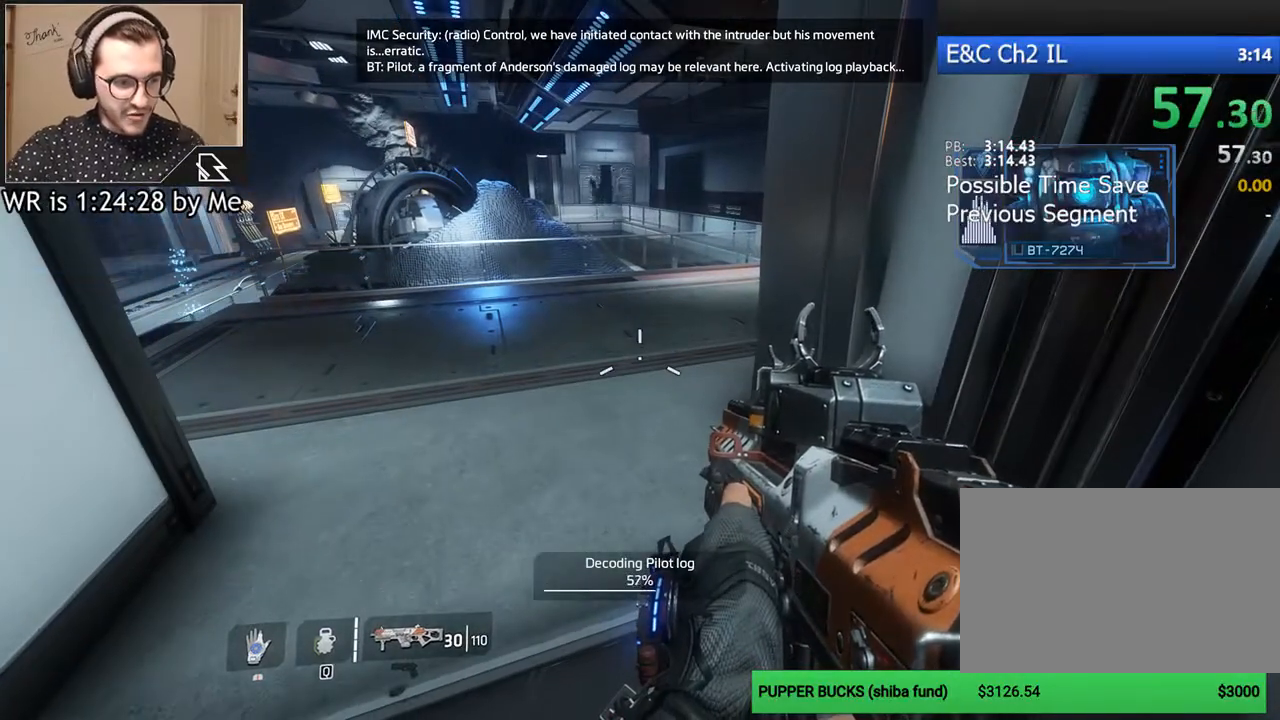
{"keys": [], "mouse": [], "events": []}
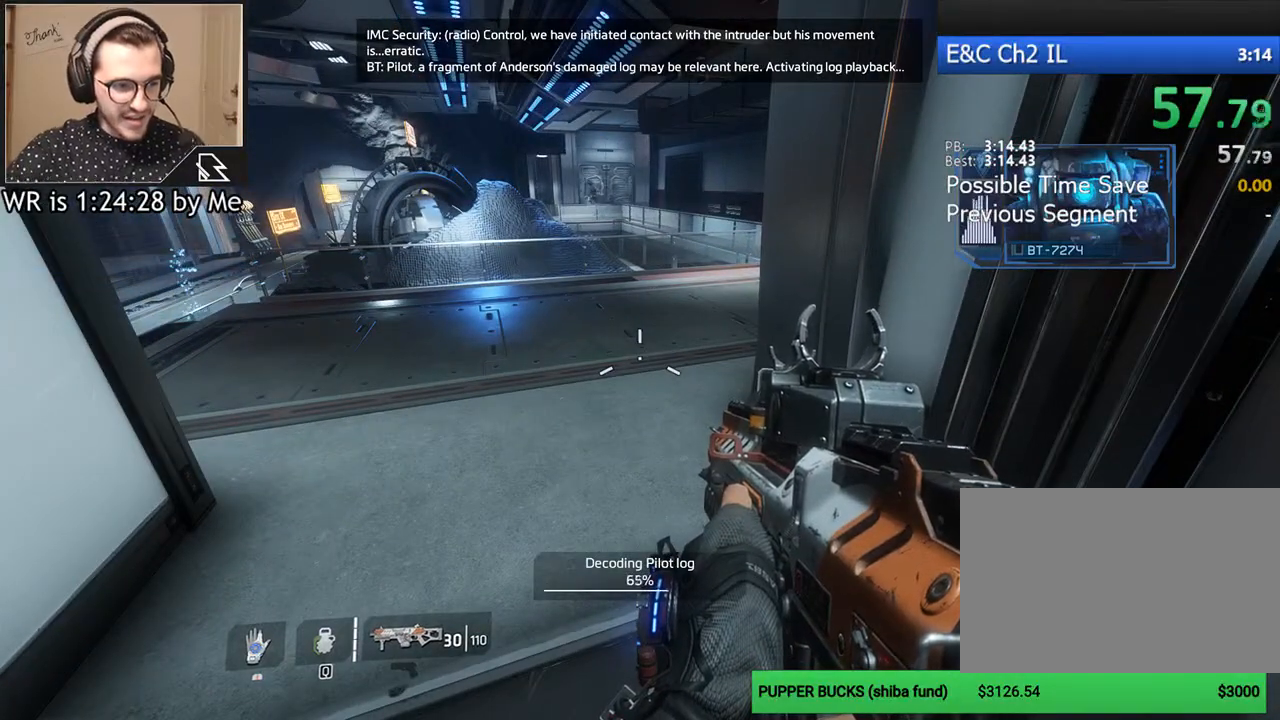
{"keys": [], "mouse": [], "events": []}
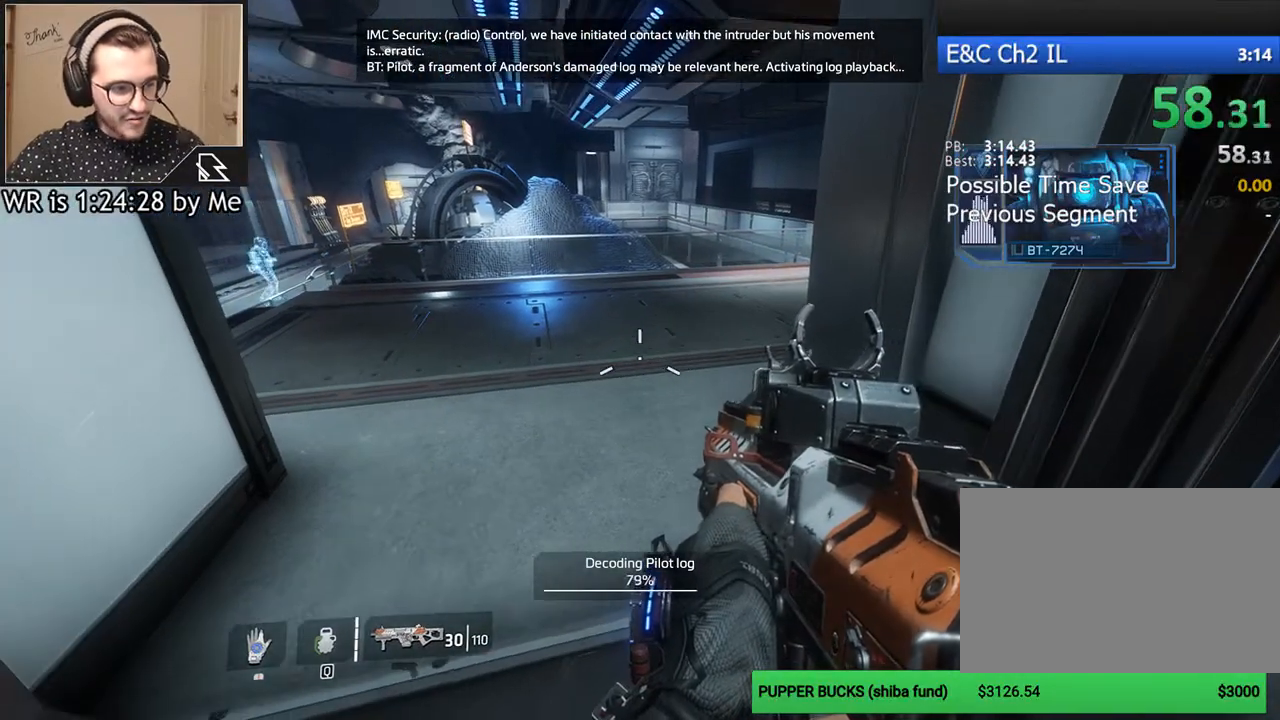
{"keys": [], "mouse": [], "events": []}
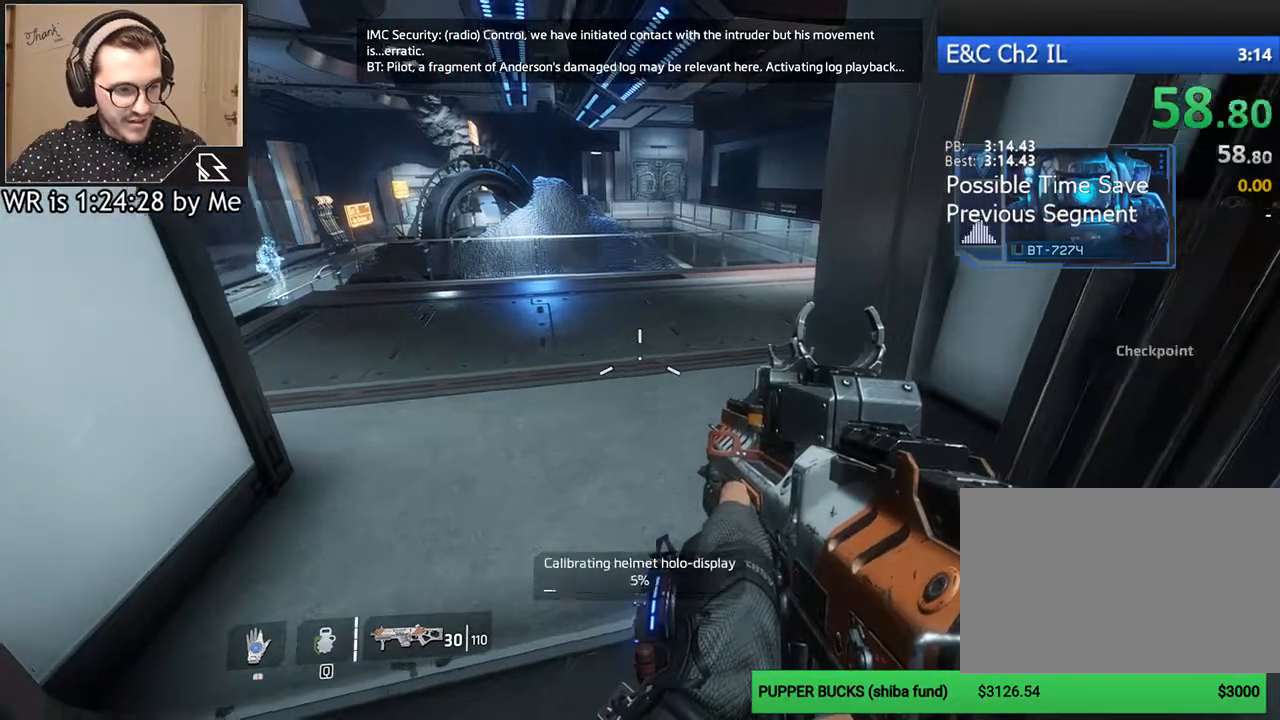
{"keys": ["w"], "mouse": [], "events": [[33, "w", "down"], [133, "shift", "down"], [267, "shift", "up"]]}
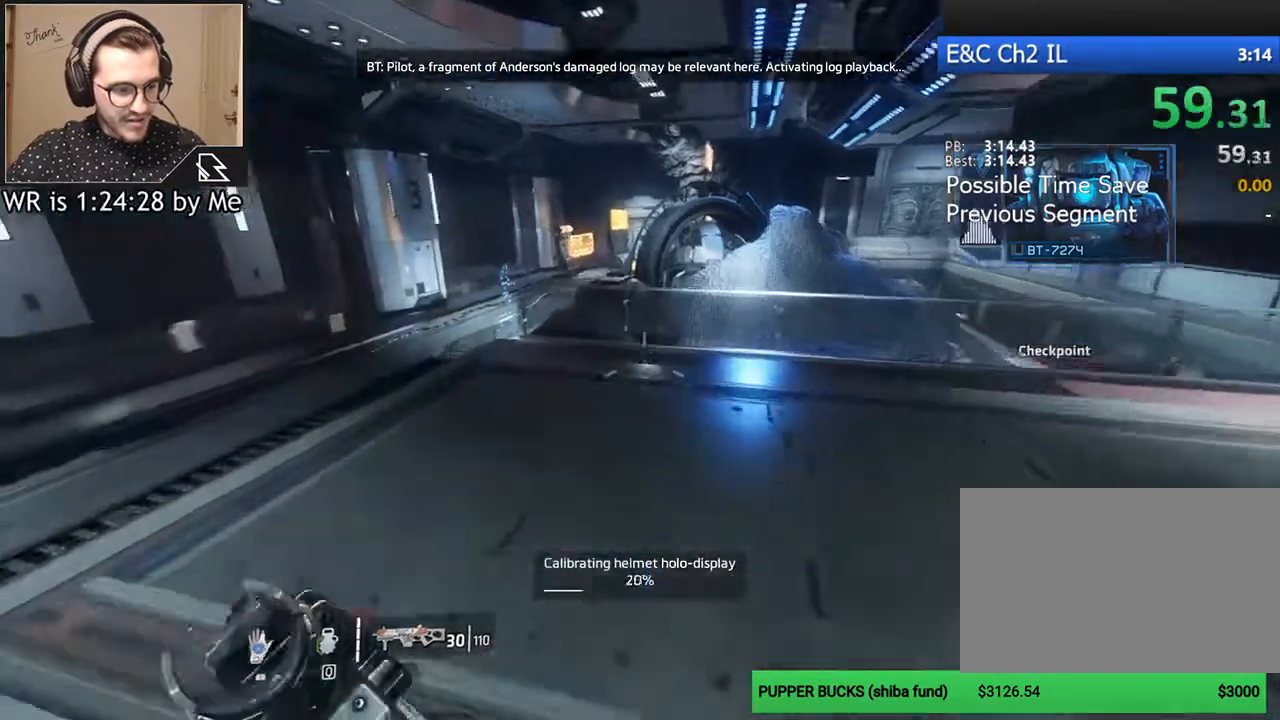
{"keys": ["d"], "mouse": [], "events": [[100, "d", "down"], [300, "w", "up"]]}
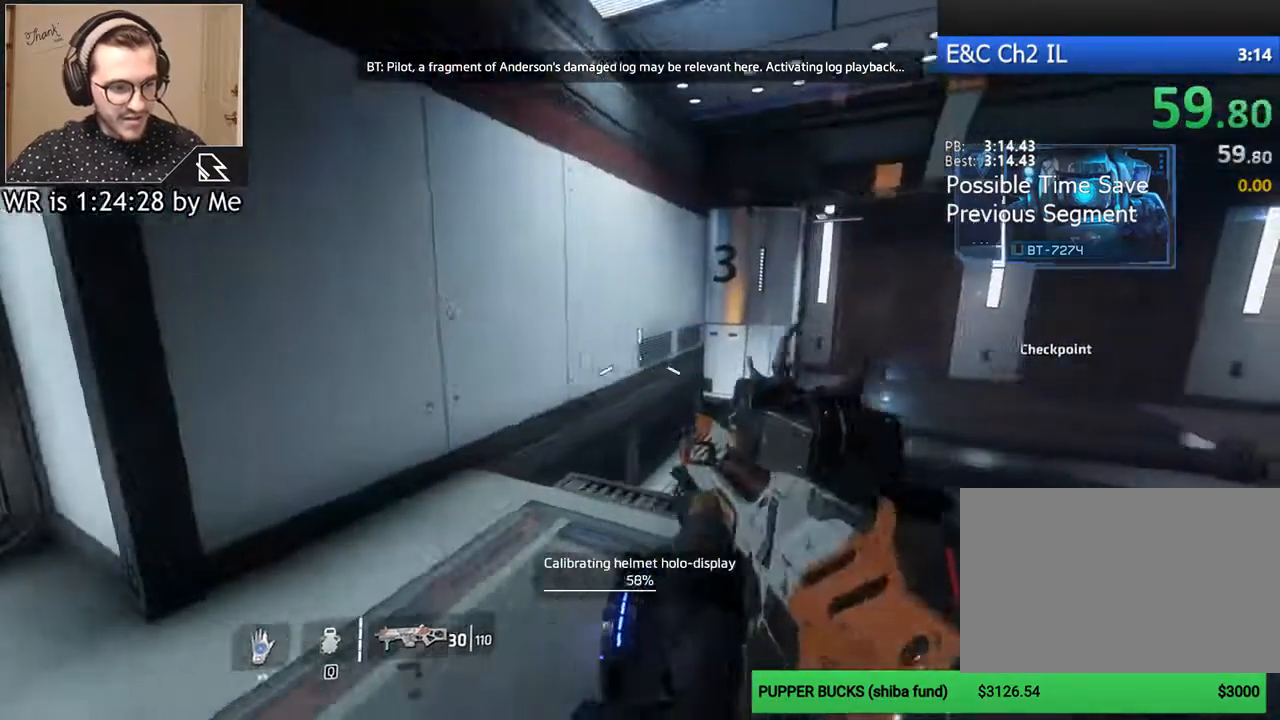
{"keys": [], "mouse": [], "events": [[500, "d", "up"]]}
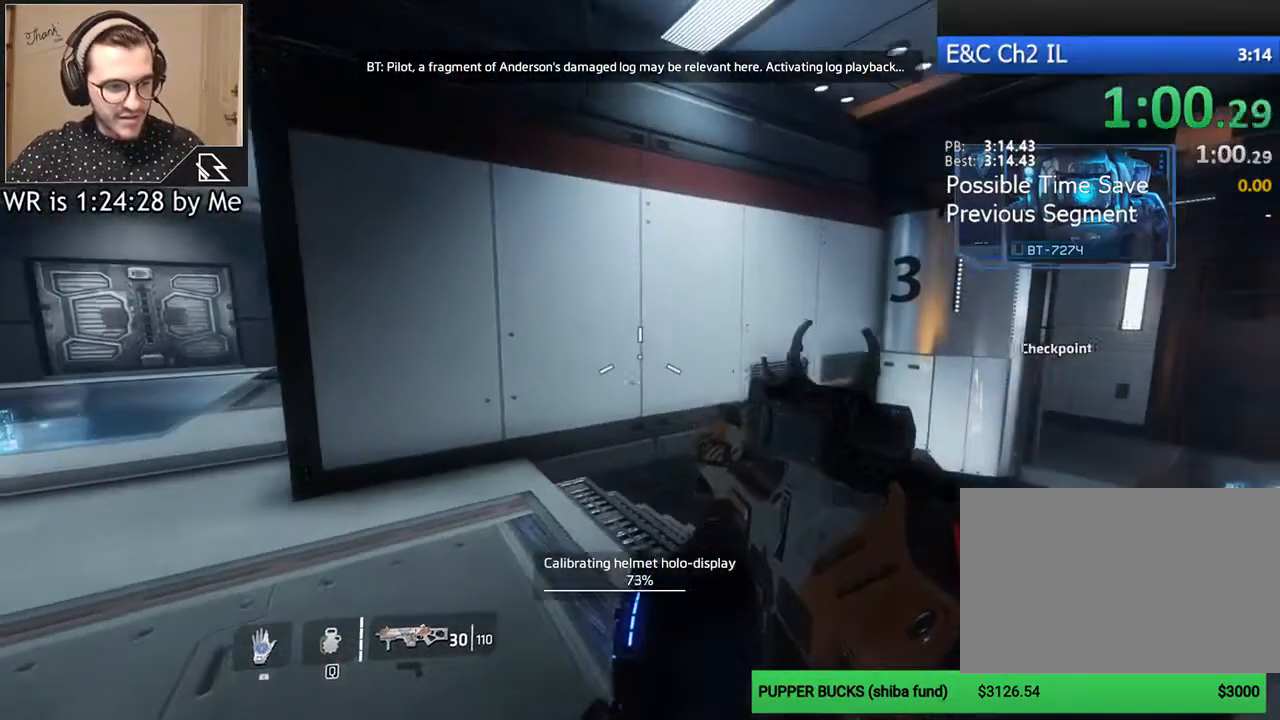
{"keys": [], "mouse": [], "events": []}
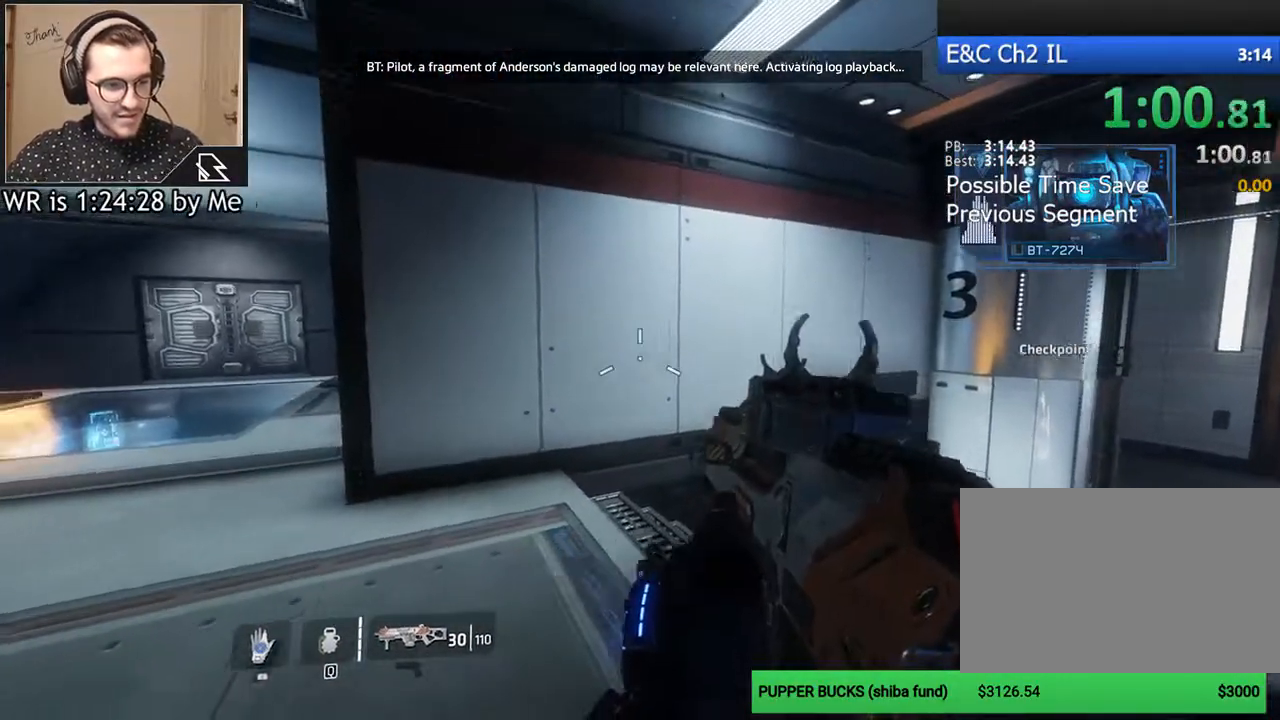
{"keys": [], "mouse": [], "events": []}
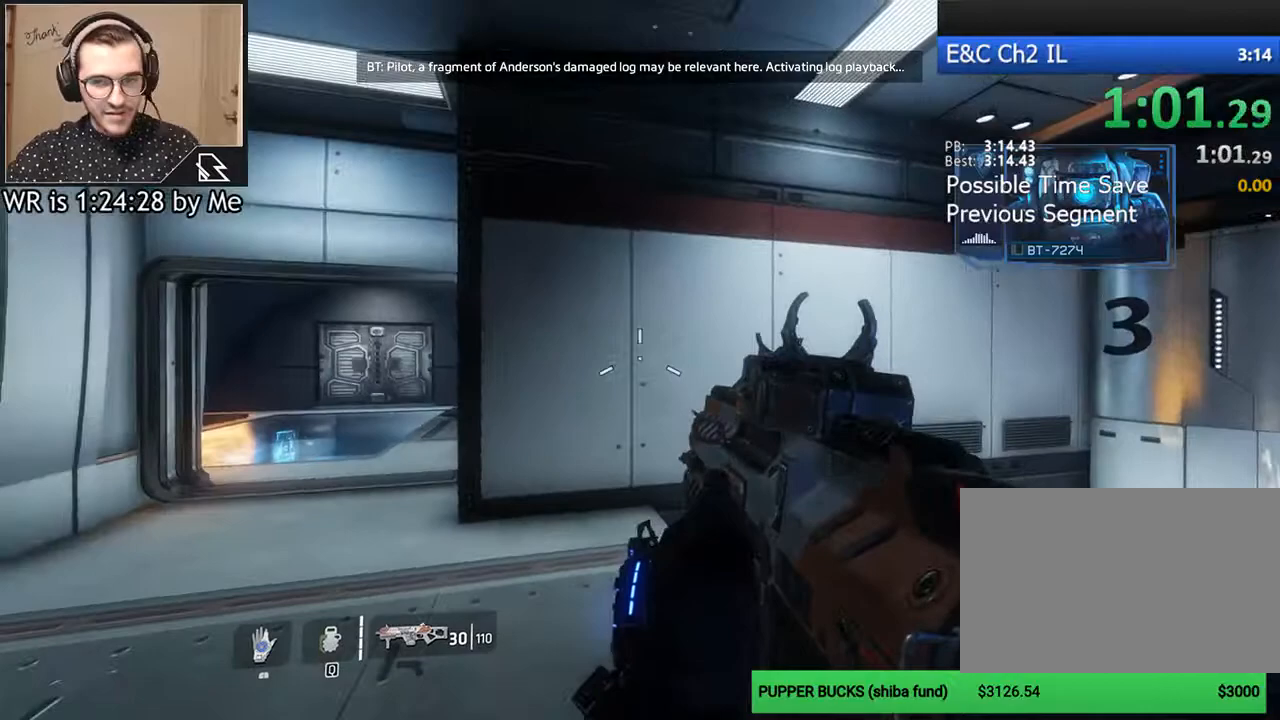
{"keys": [], "mouse": [], "events": []}
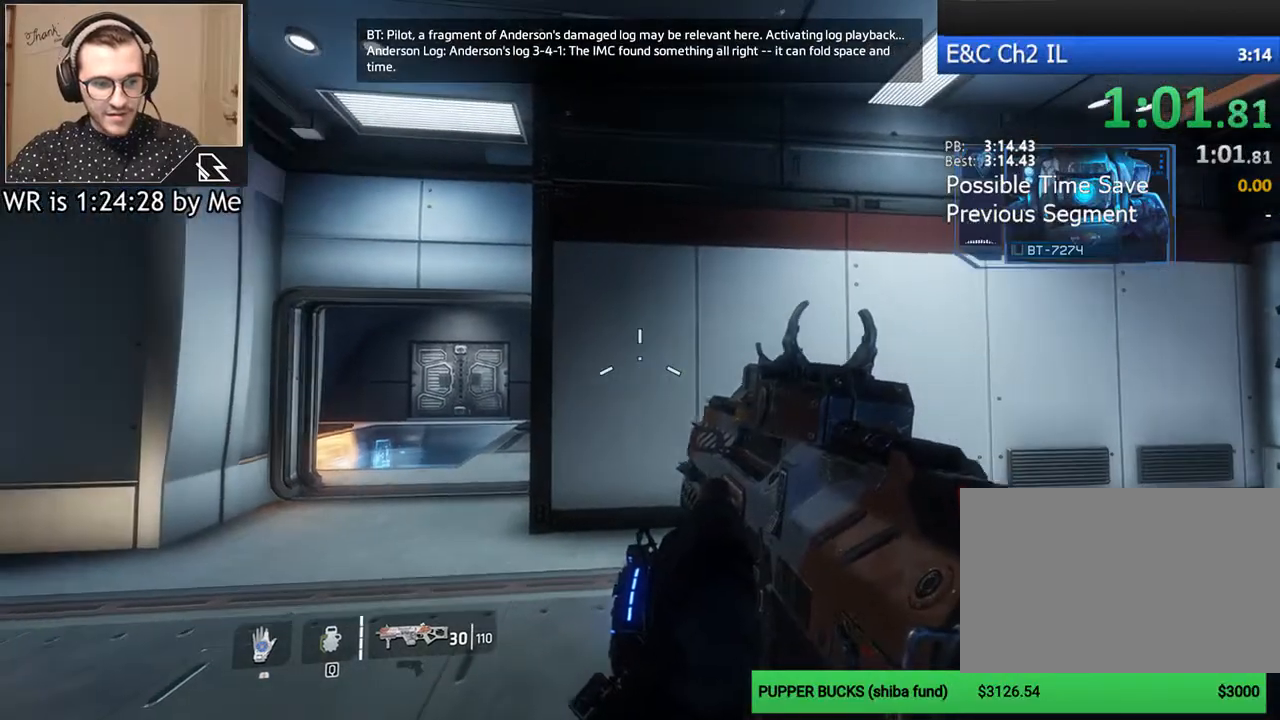
{"keys": [], "mouse": [], "events": []}
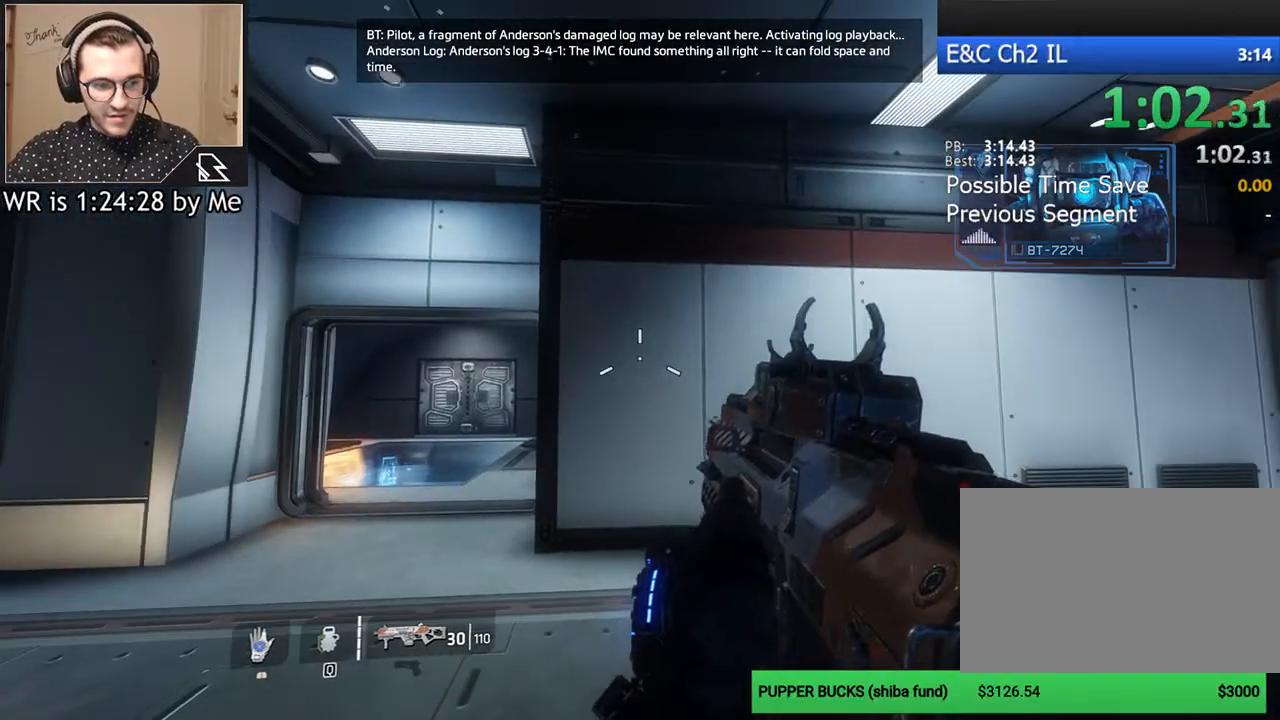
{"keys": ["d"], "mouse": [], "events": [[400, "d", "down"]]}
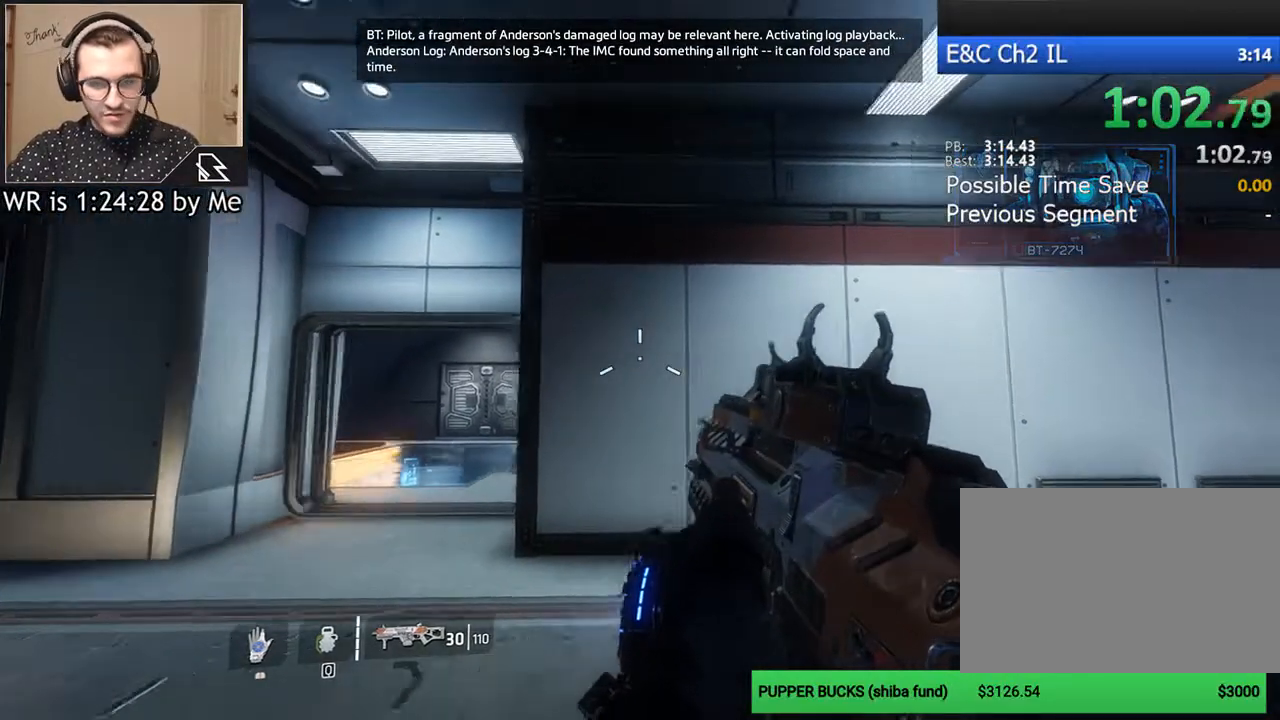
{"keys": [], "mouse": ["right"], "events": [[33, "w", "down"], [67, "d", "up"], [133, "w", "up"], [300, "mouse_right", "down"]]}
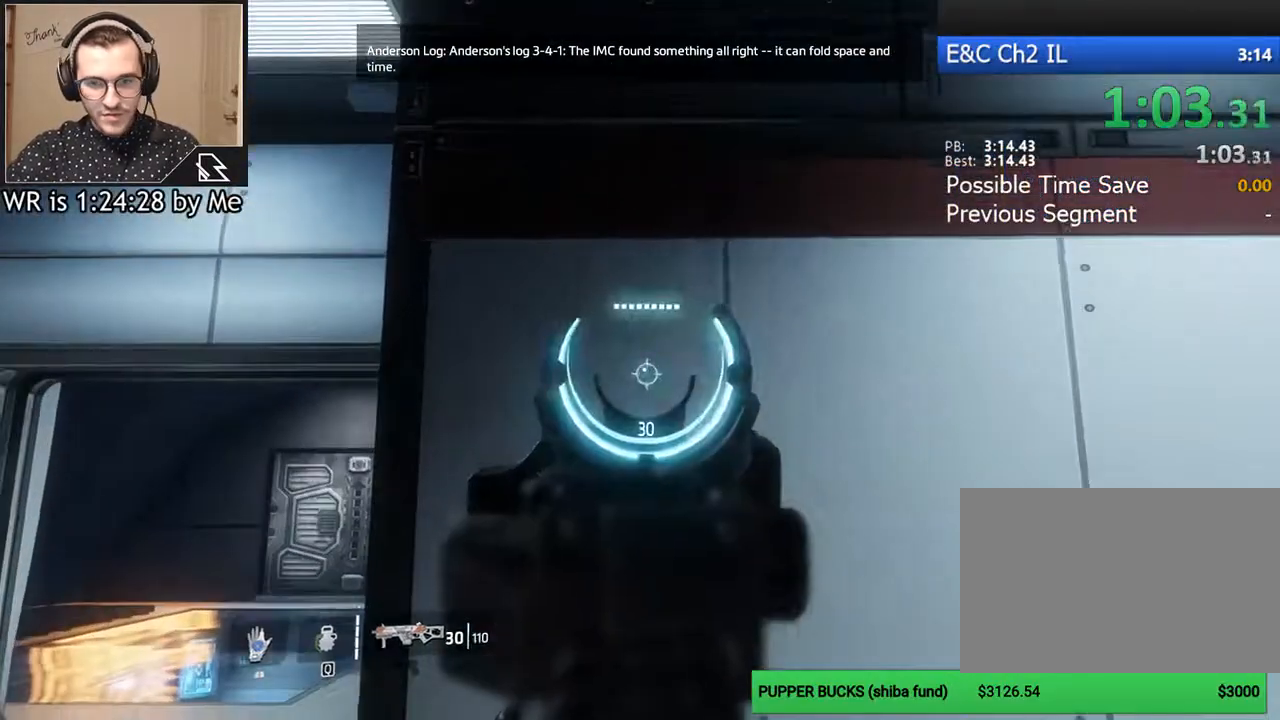
{"keys": [], "mouse": ["right"], "events": [[200, "mouse_left", "down"], [267, "mouse_left", "up"]]}
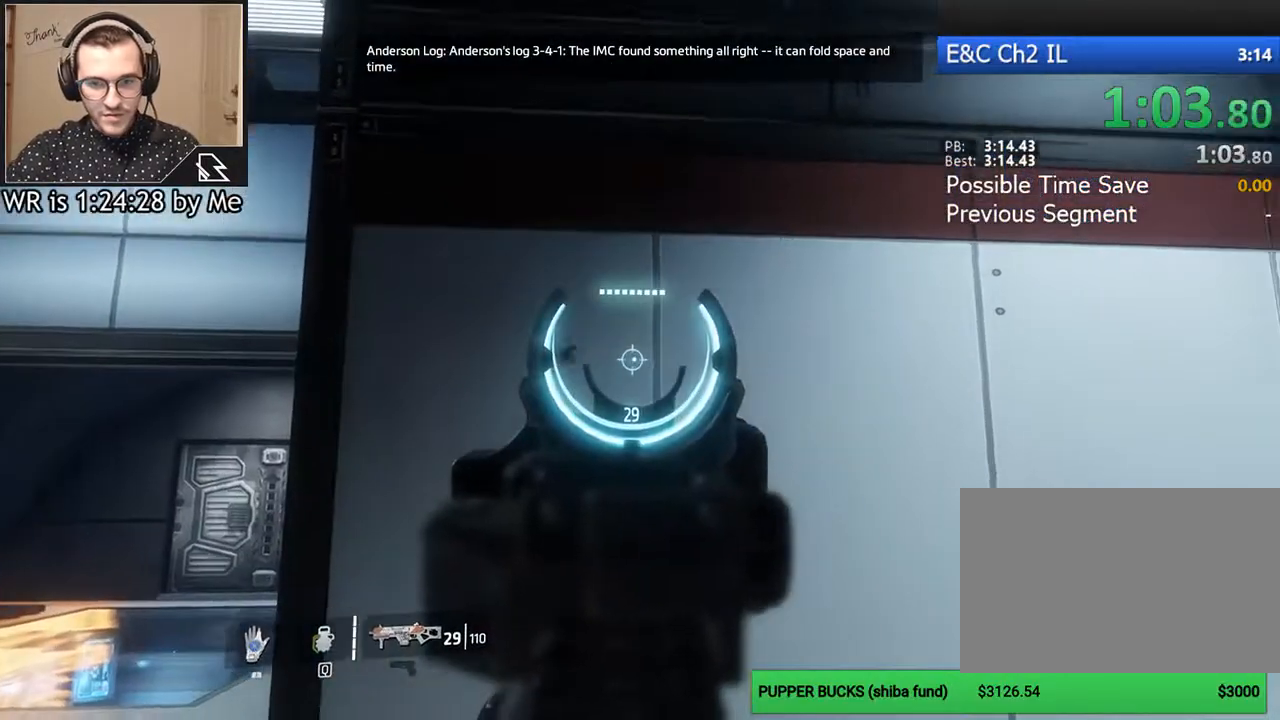
{"keys": [], "mouse": ["right"], "events": [[400, "mouse_left", "down"], [433, "mouse_left", "up"]]}
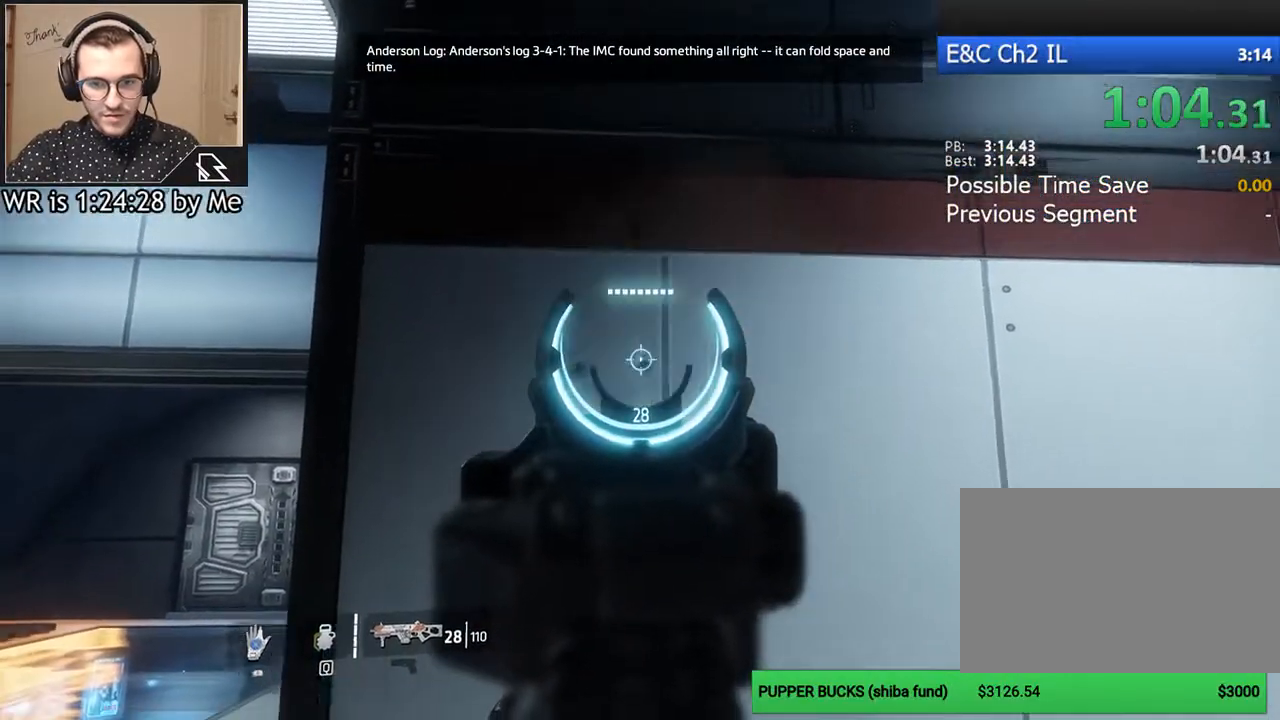
{"keys": [], "mouse": ["right"], "events": []}
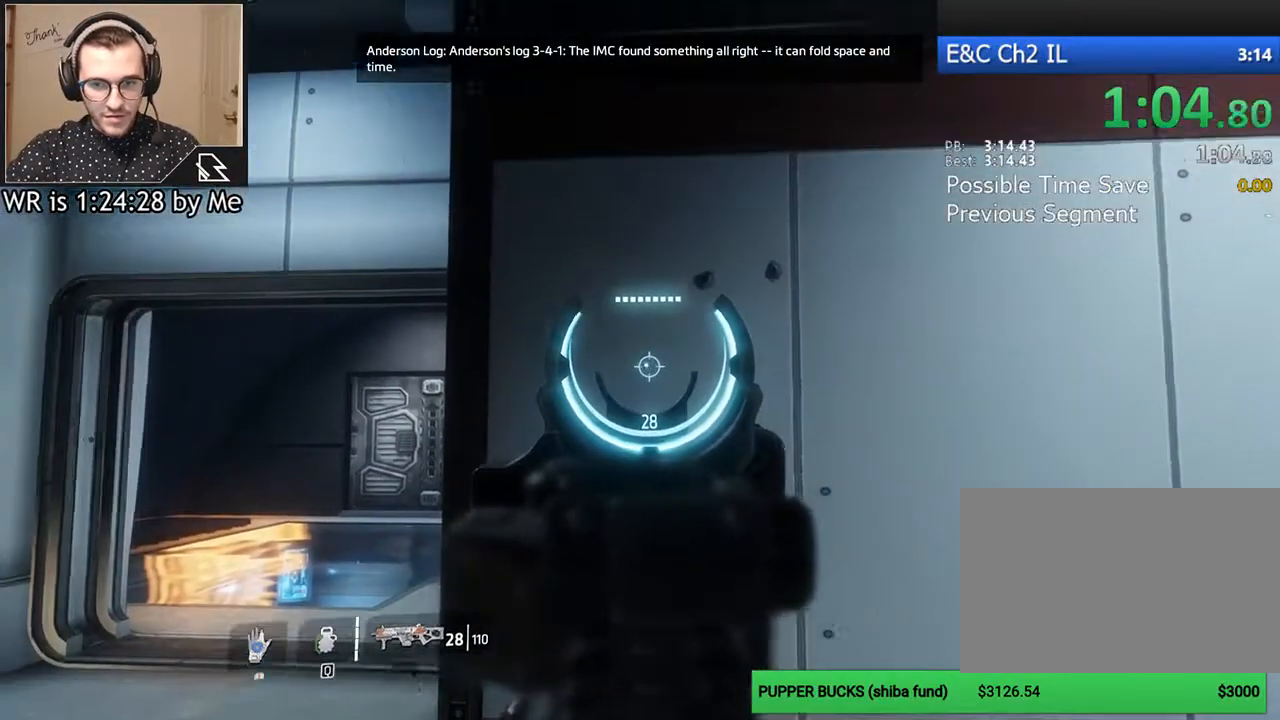
{"keys": [], "mouse": ["left", "right"], "events": [[233, "mouse_left", "down"]]}
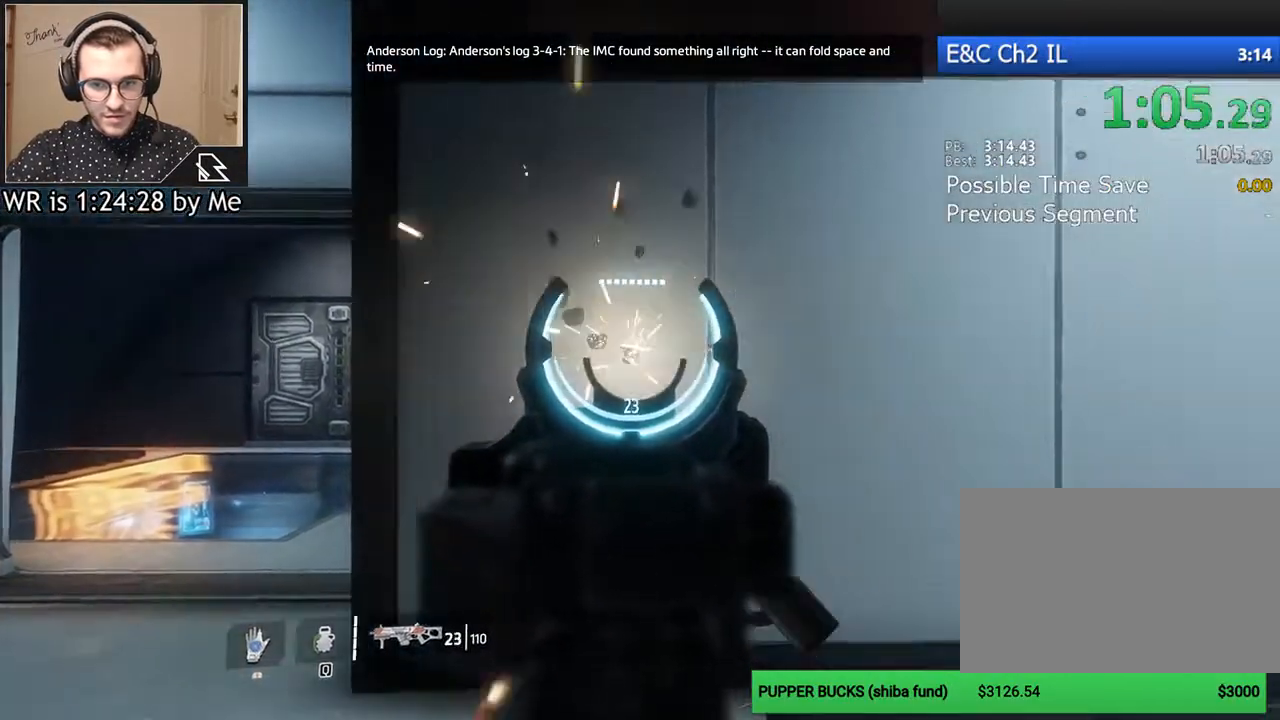
{"keys": [], "mouse": ["left", "right"], "events": []}
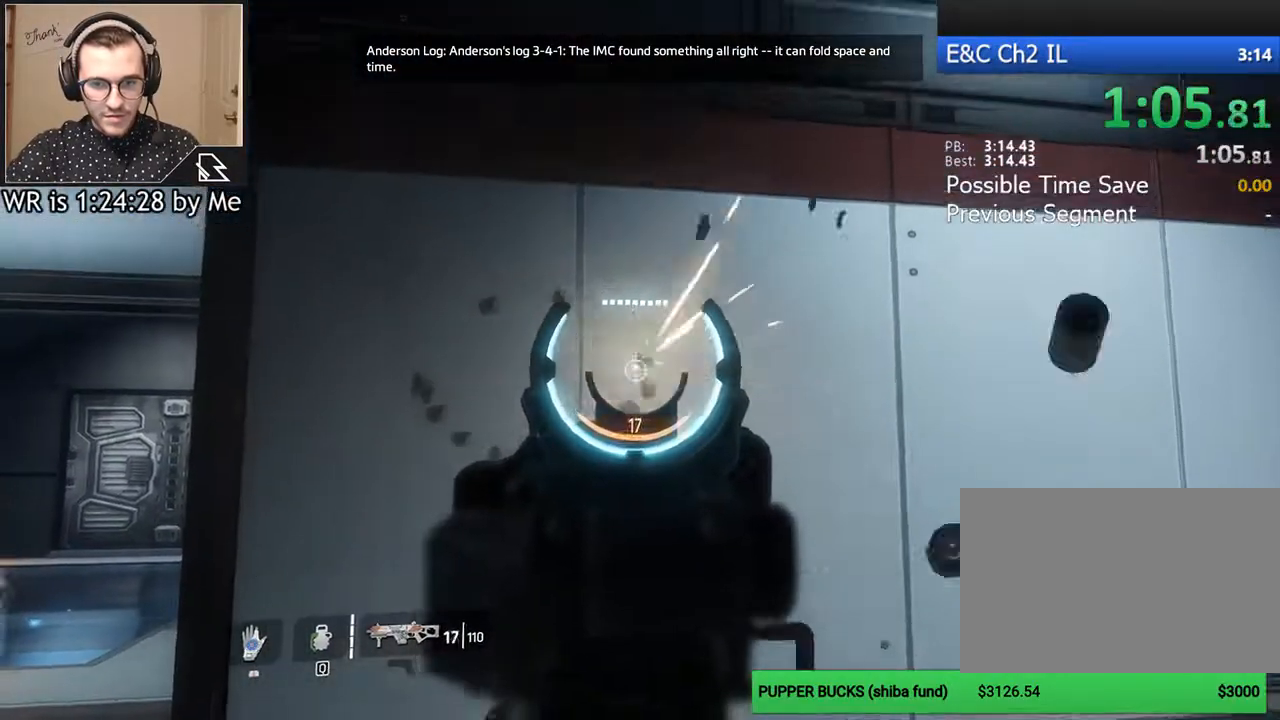
{"keys": [], "mouse": [], "events": [[67, "mouse_left", "up"], [133, "mouse_right", "up"], [200, "r", "down"], [300, "r", "up"]]}
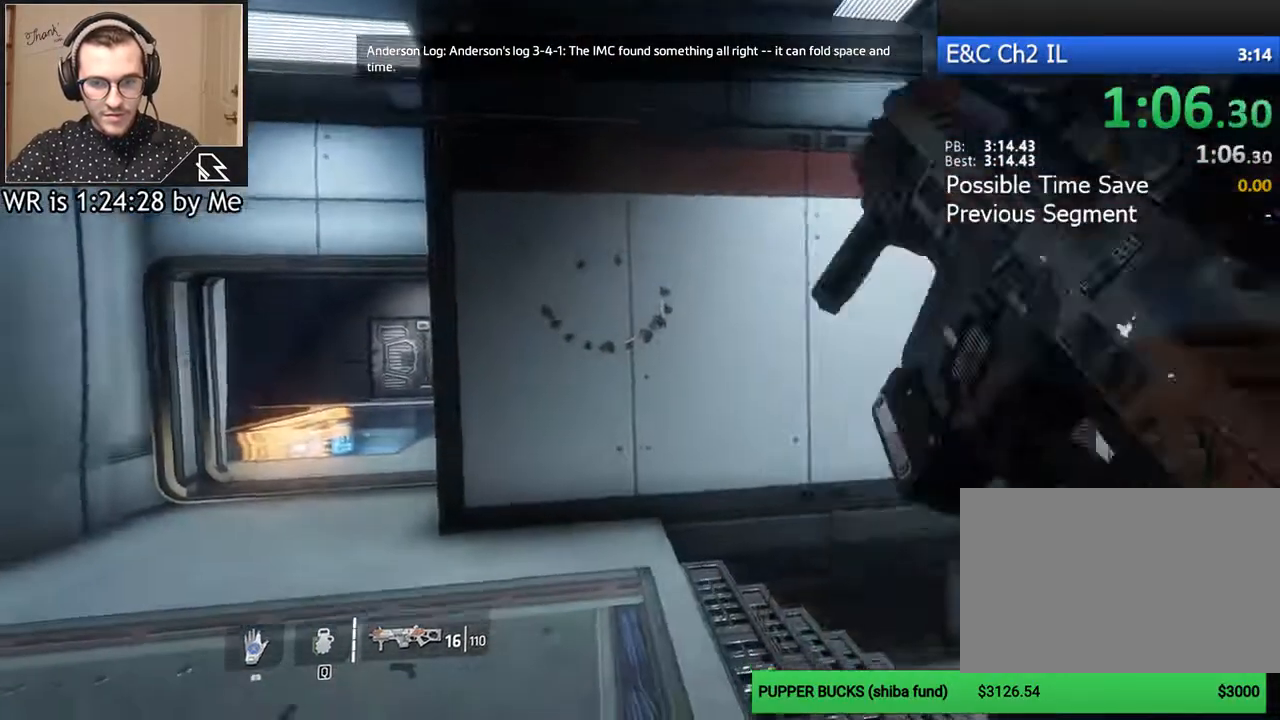
{"keys": [], "mouse": [], "events": [[333, "w", "down"], [467, "w", "up"]]}
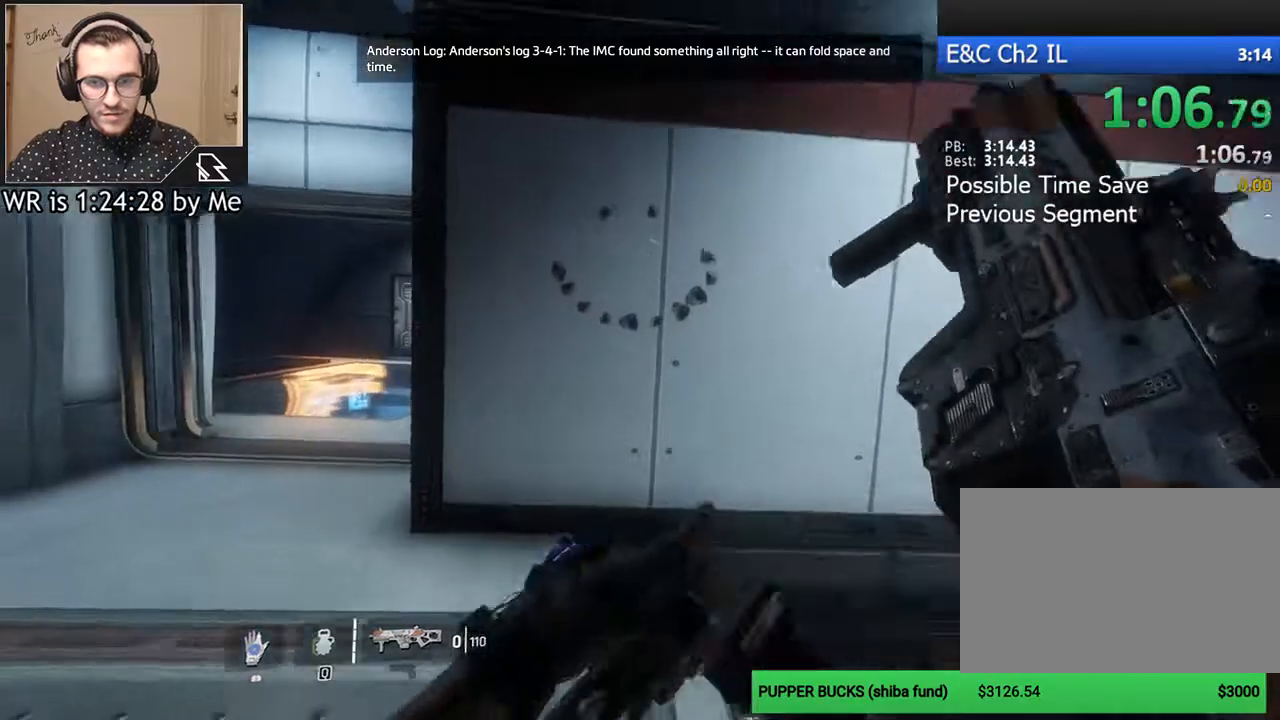
{"keys": [], "mouse": [], "events": []}
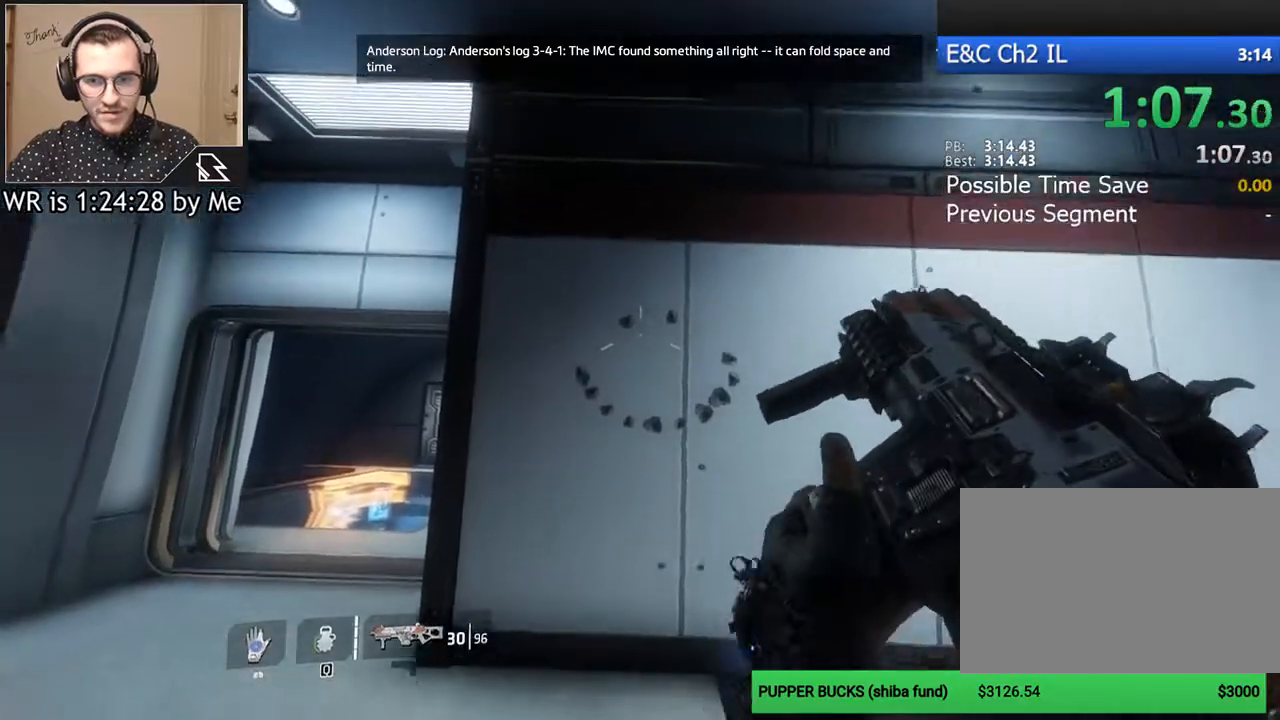
{"keys": [], "mouse": [], "events": []}
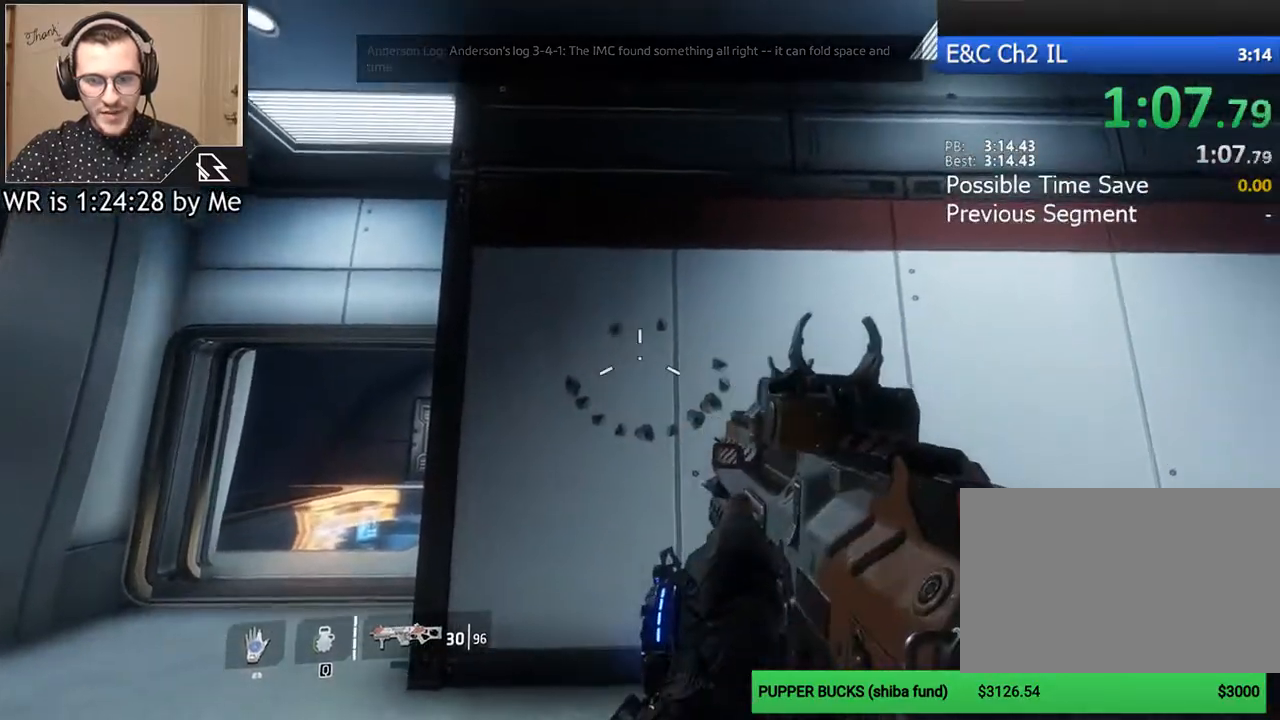
{"keys": [], "mouse": [], "events": []}
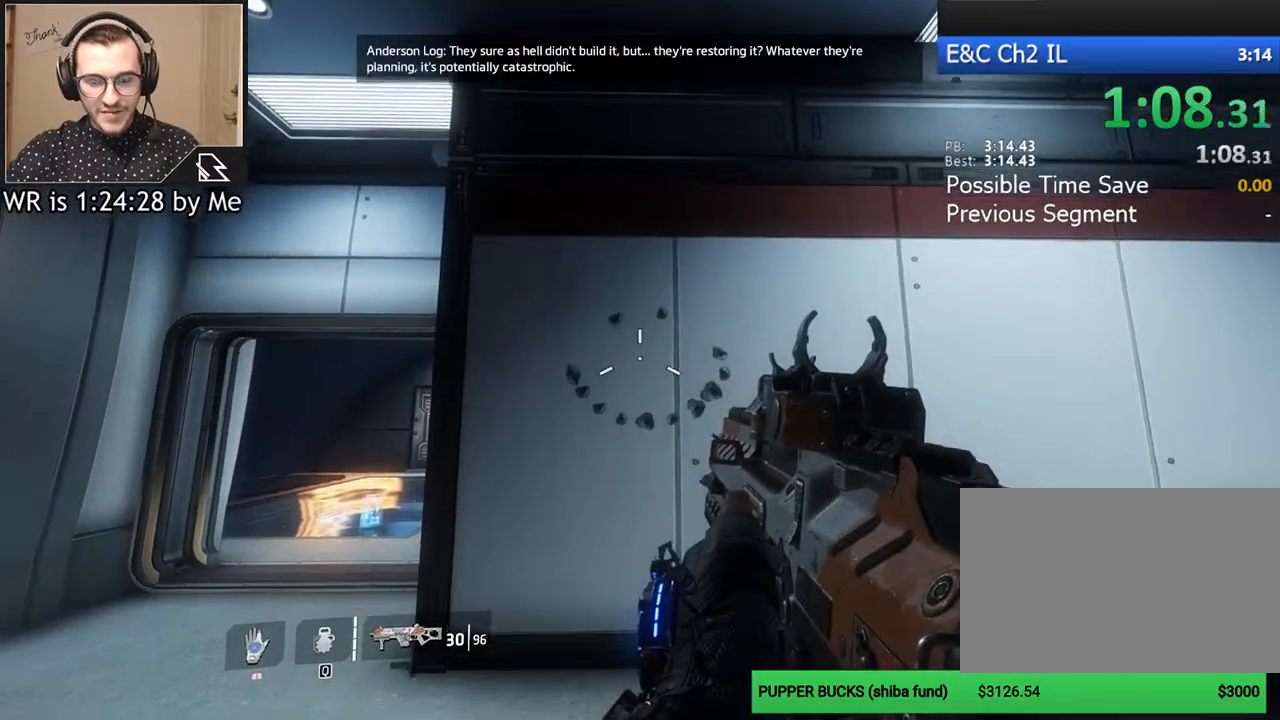
{"keys": [], "mouse": ["right"], "events": [[233, "mouse_right", "down"]]}
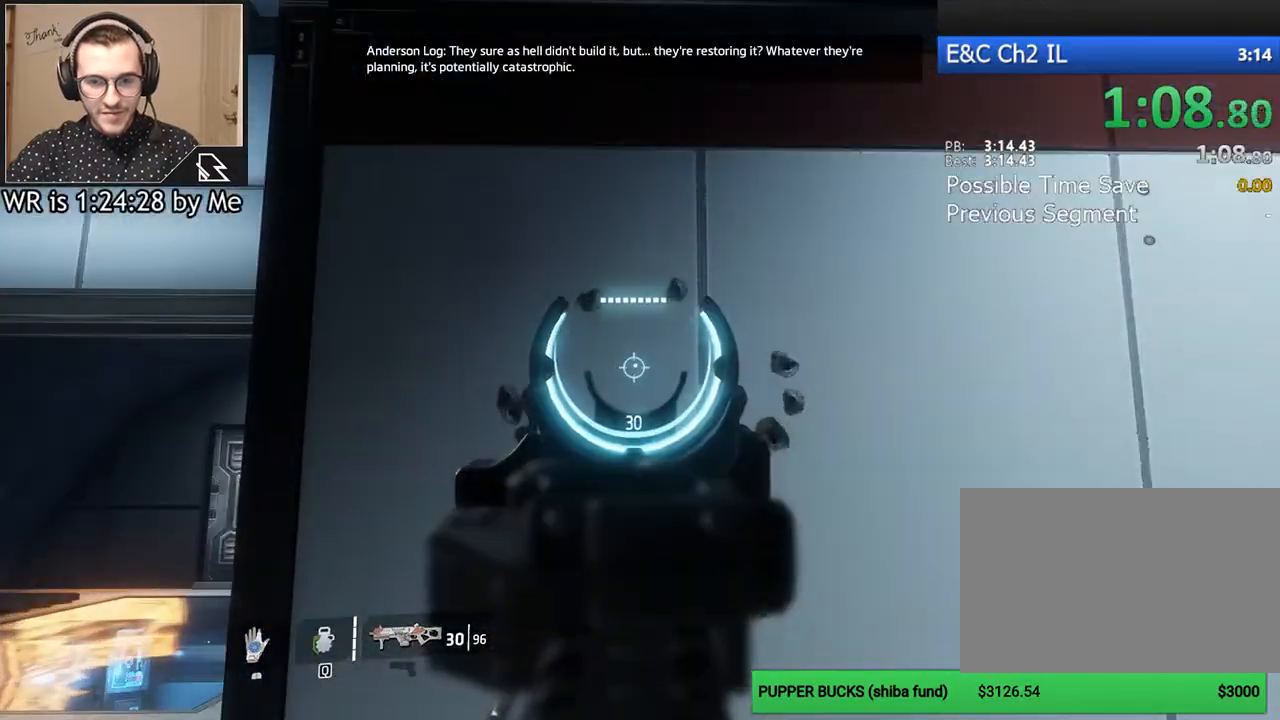
{"keys": [], "mouse": ["left", "right"], "events": [[500, "mouse_left", "down"]]}
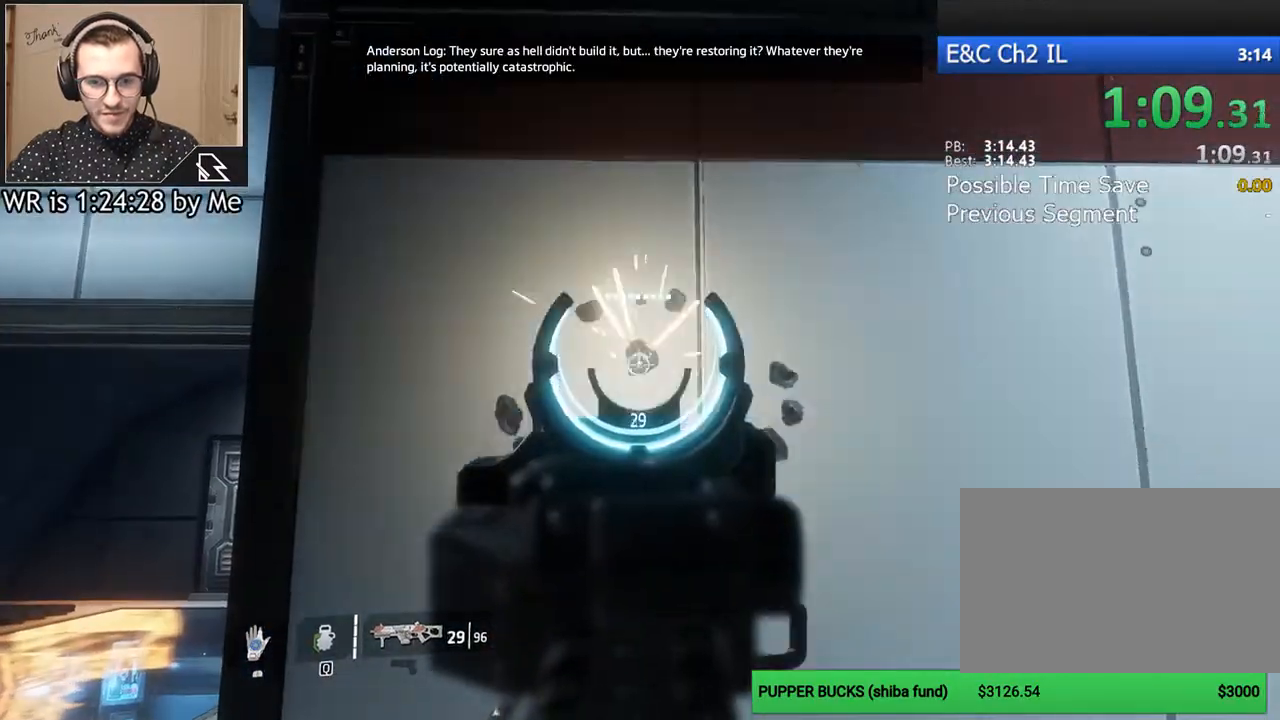
{"keys": [], "mouse": ["right"], "events": [[433, "mouse_left", "up"]]}
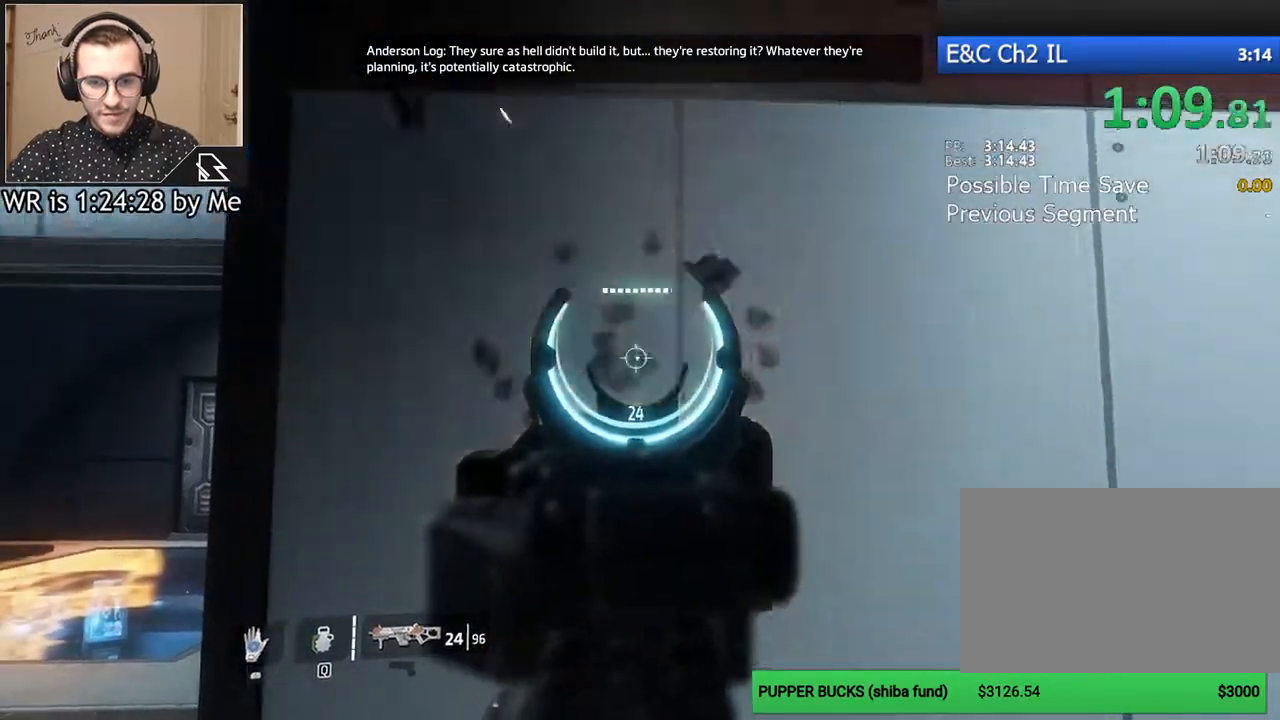
{"keys": [], "mouse": [], "events": [[67, "mouse_right", "up"], [300, "r", "down"], [400, "r", "up"]]}
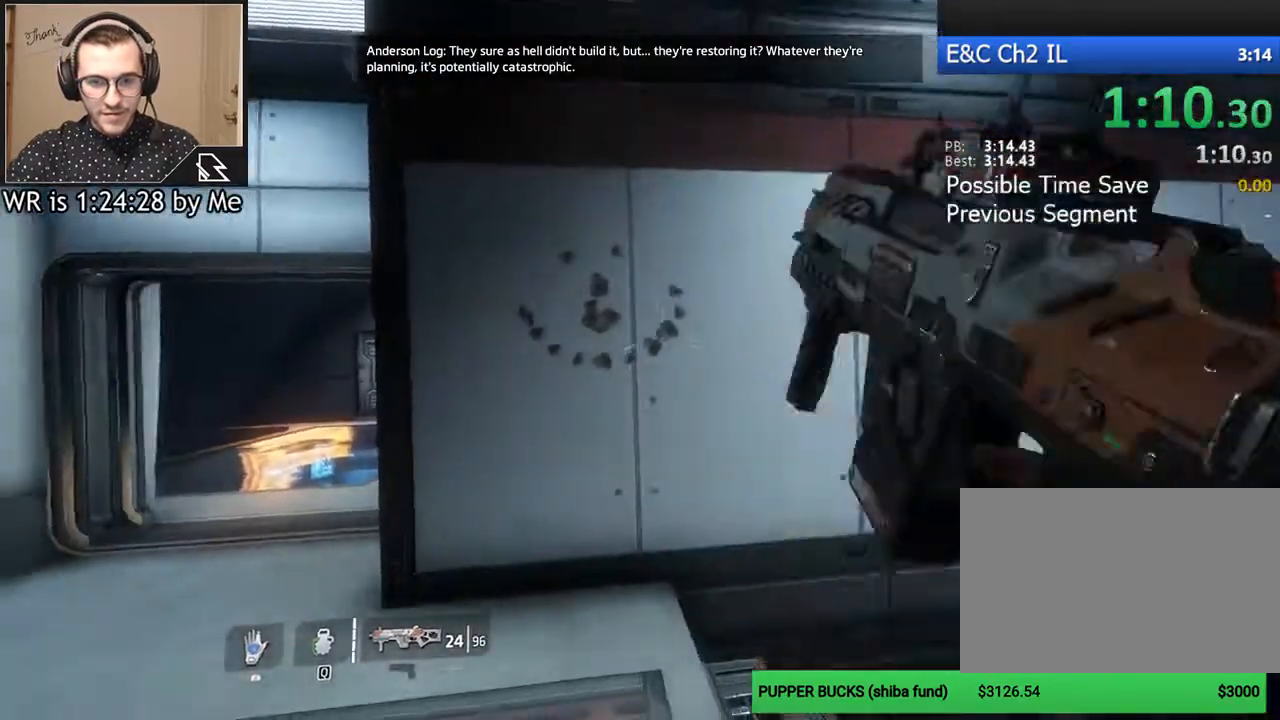
{"keys": [], "mouse": [], "events": []}